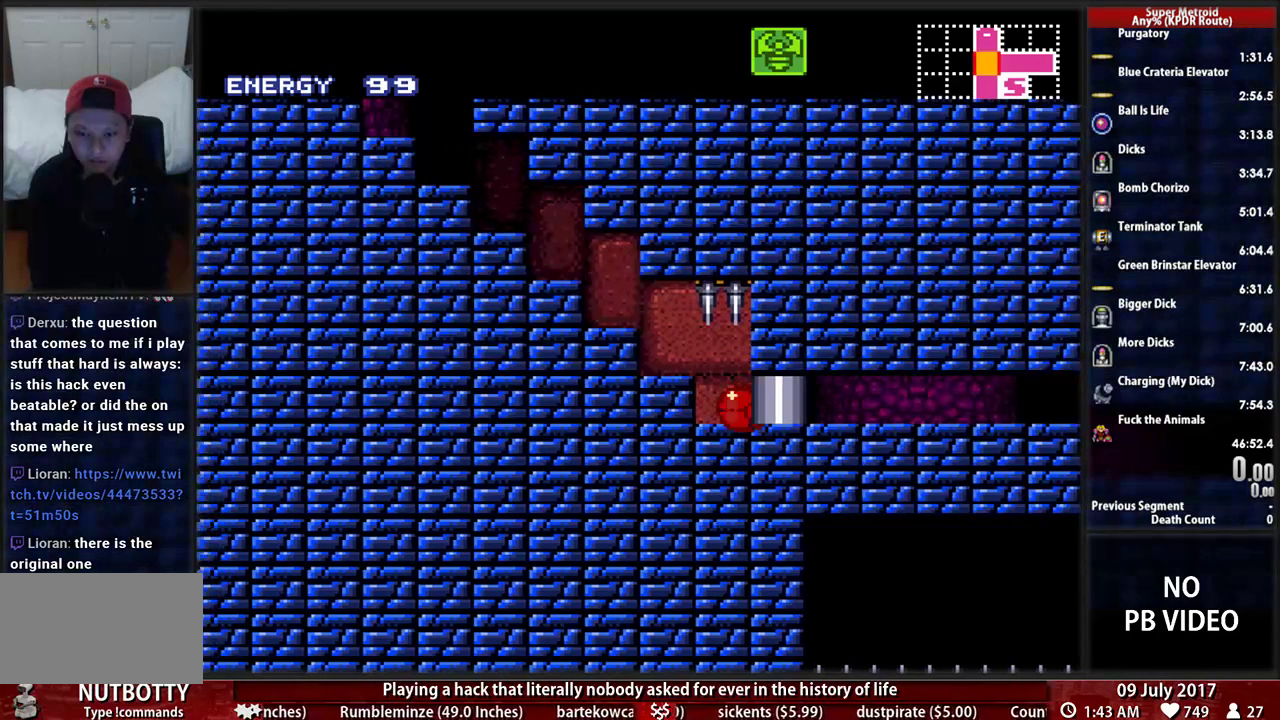
Gameplay with a controller (Nintendo layout); each line is a JSON object with the inputs held at the frame after it. "events" lists button and stick changes between this image and that frame as [ms after this image, input, new state], when the widget could be followed in between. Not read: L3 R1 R3 SELECT START.
{"buttons": ["B"], "events": [[138, "X", "down"], [241, "X", "up"], [397, "B", "down"]]}
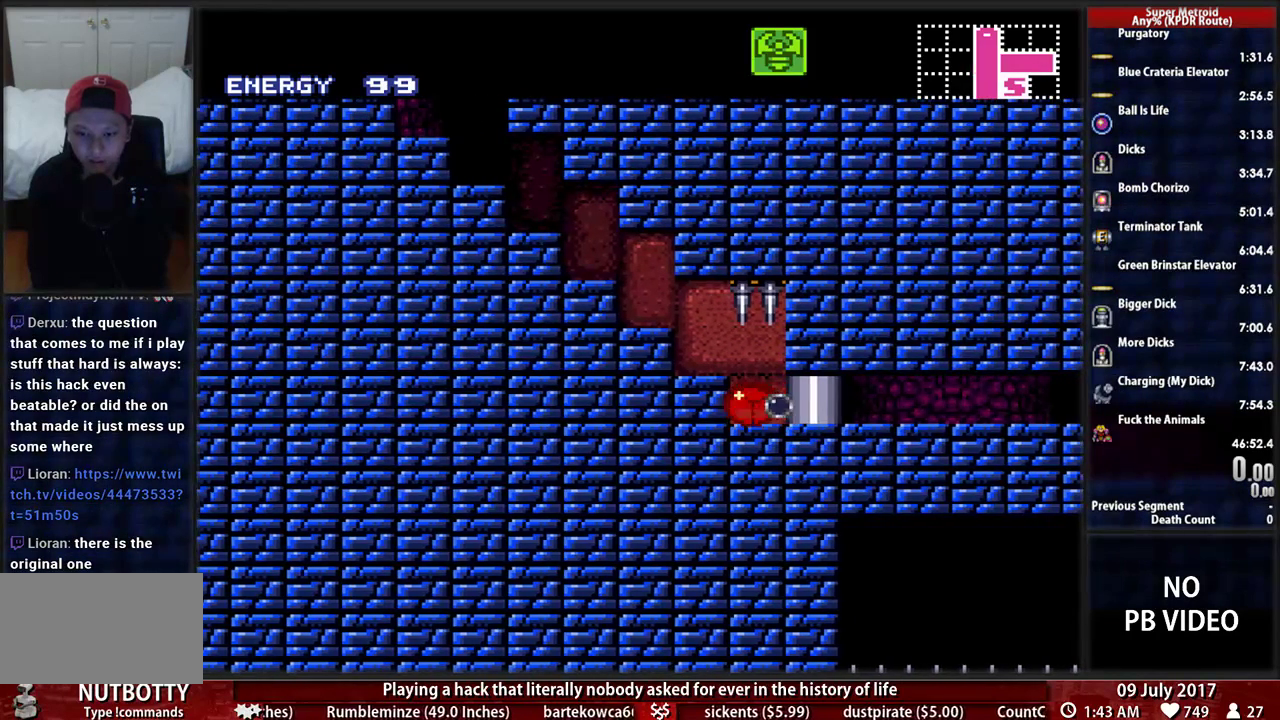
{"buttons": ["B", "DPAD_LEFT"], "events": [[328, "DPAD_LEFT", "down"]]}
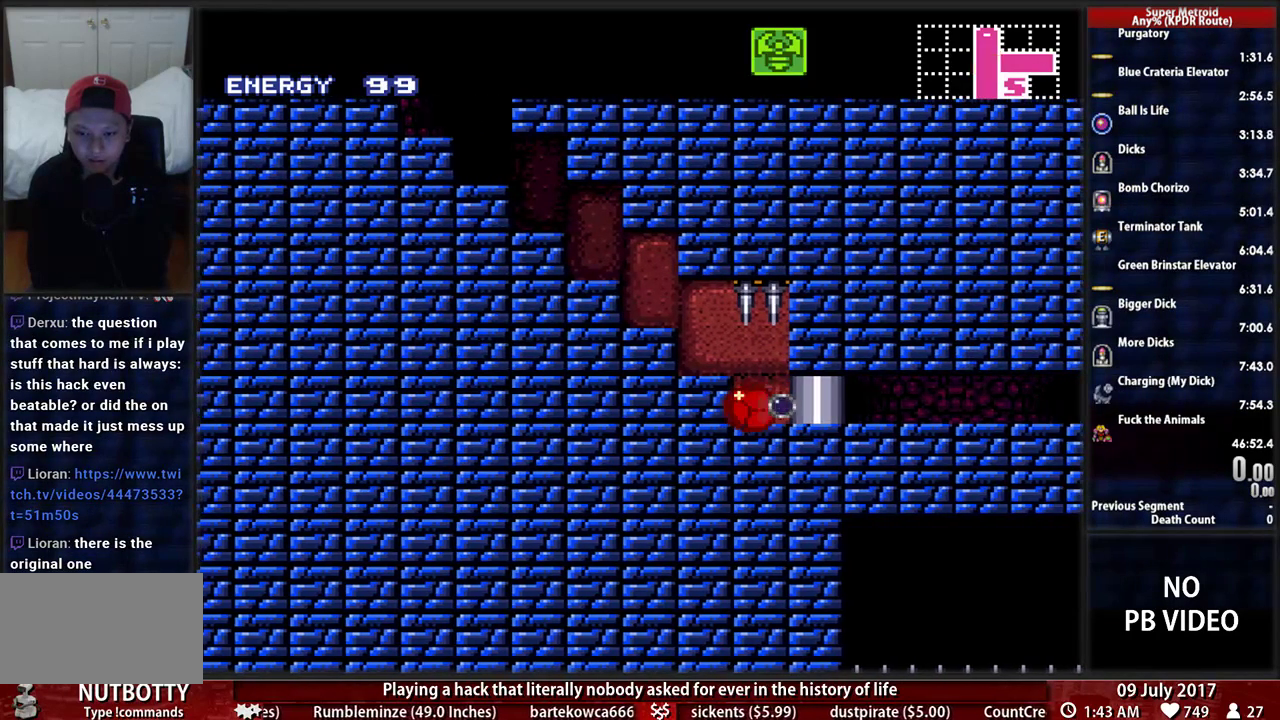
{"buttons": ["B", "DPAD_LEFT"], "events": []}
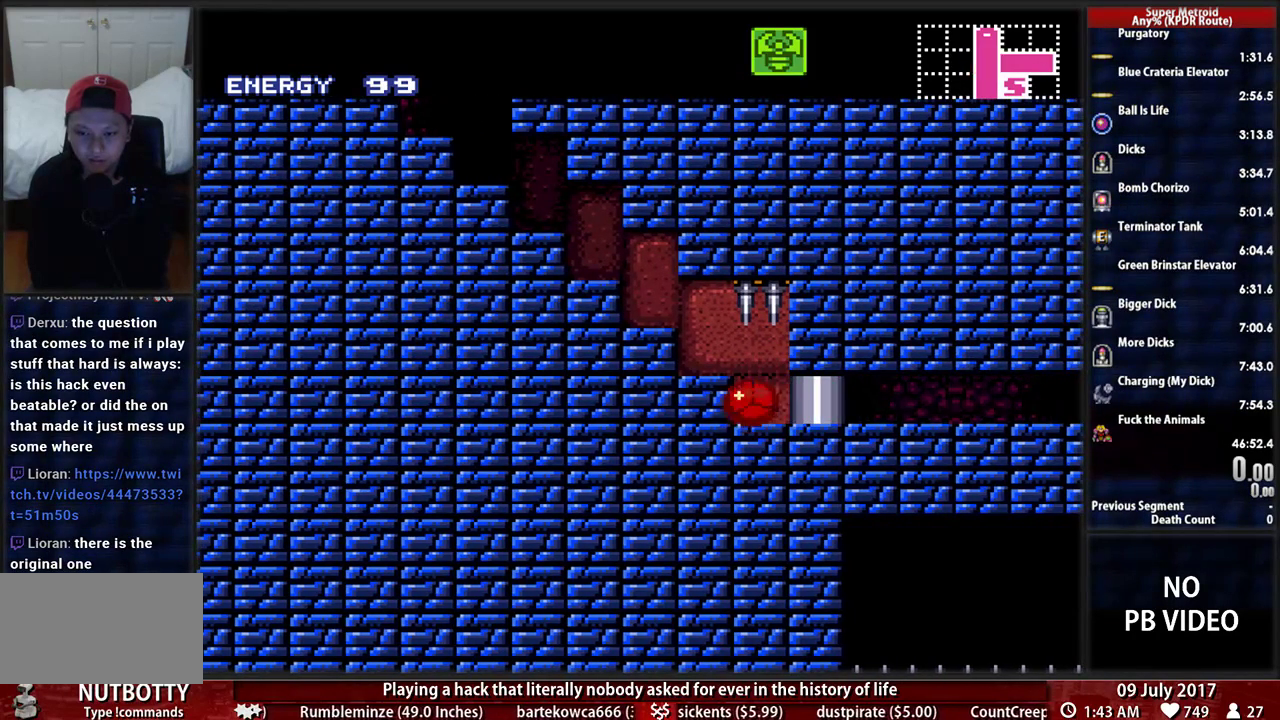
{"buttons": ["X"], "events": [[190, "DPAD_LEFT", "up"], [276, "DPAD_RIGHT", "down"], [414, "DPAD_RIGHT", "up"], [483, "B", "up"], [483, "X", "down"]]}
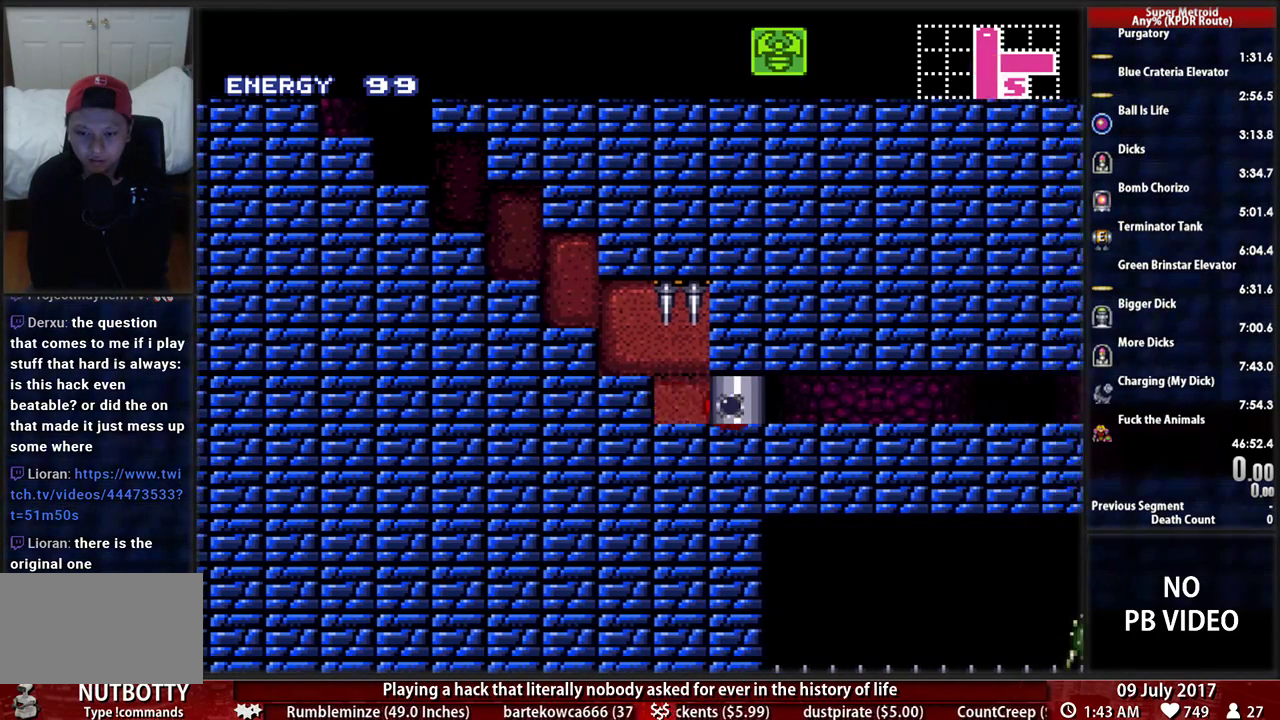
{"buttons": ["B"], "events": [[86, "DPAD_LEFT", "down"], [155, "X", "up"], [190, "B", "down"], [190, "DPAD_LEFT", "up"]]}
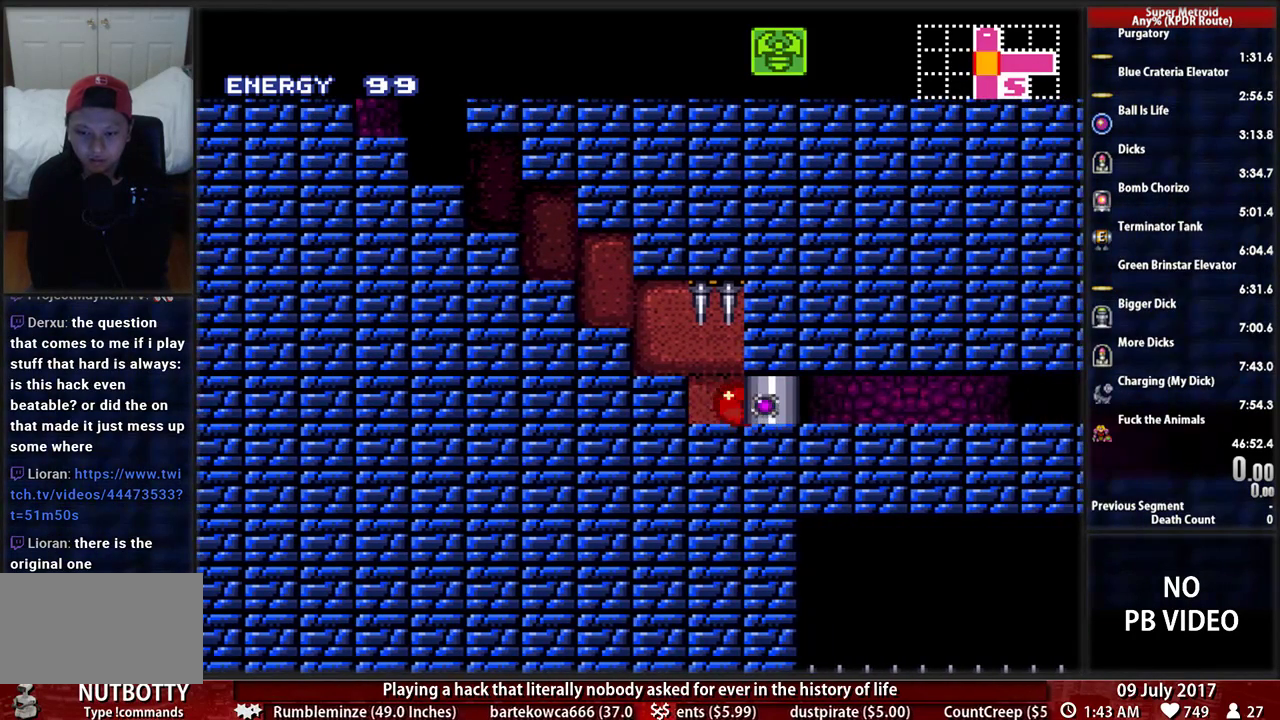
{"buttons": ["B"], "events": []}
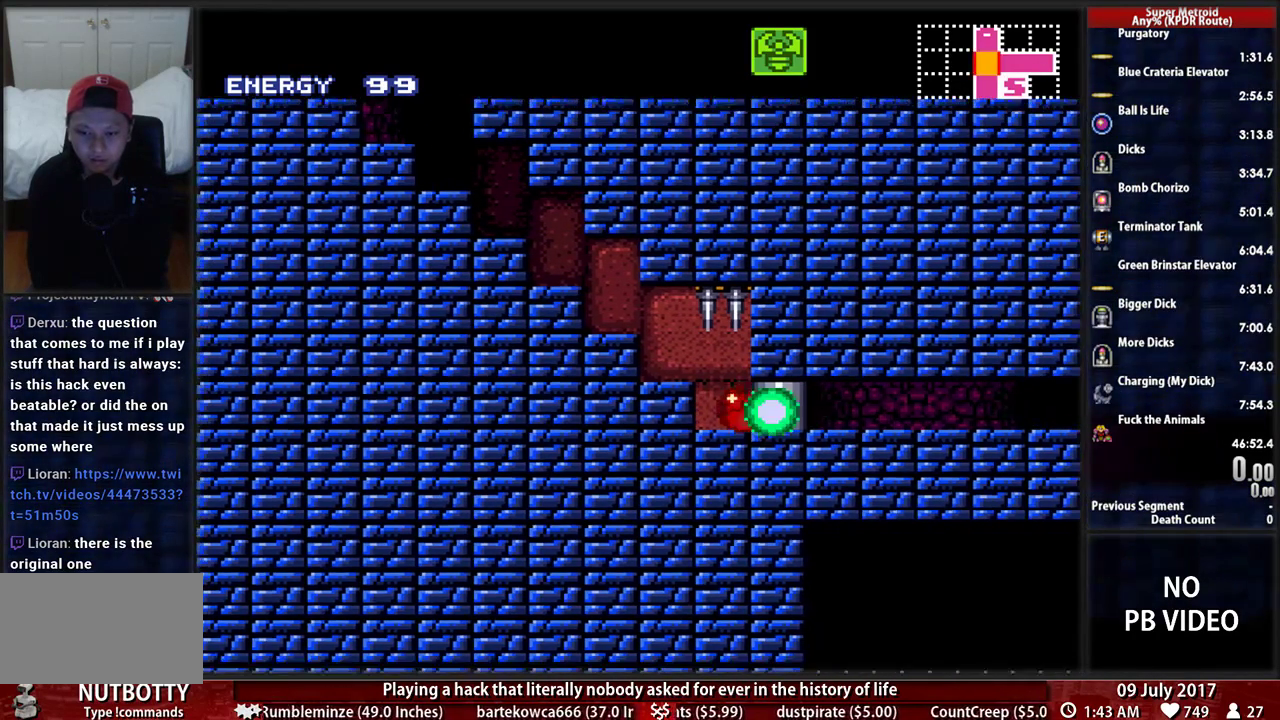
{"buttons": [], "events": [[121, "B", "up"], [224, "X", "down"], [276, "X", "up"]]}
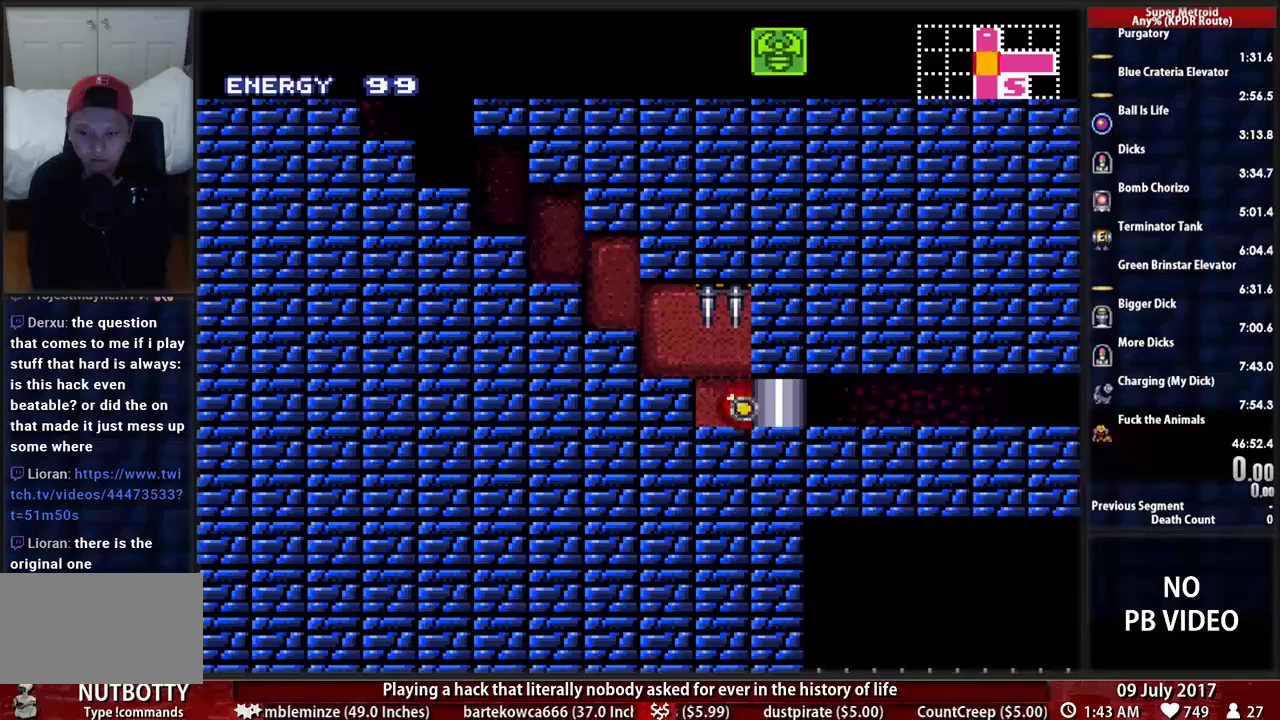
{"buttons": ["B"], "events": [[155, "DPAD_LEFT", "down"], [224, "DPAD_LEFT", "up"], [483, "B", "down"]]}
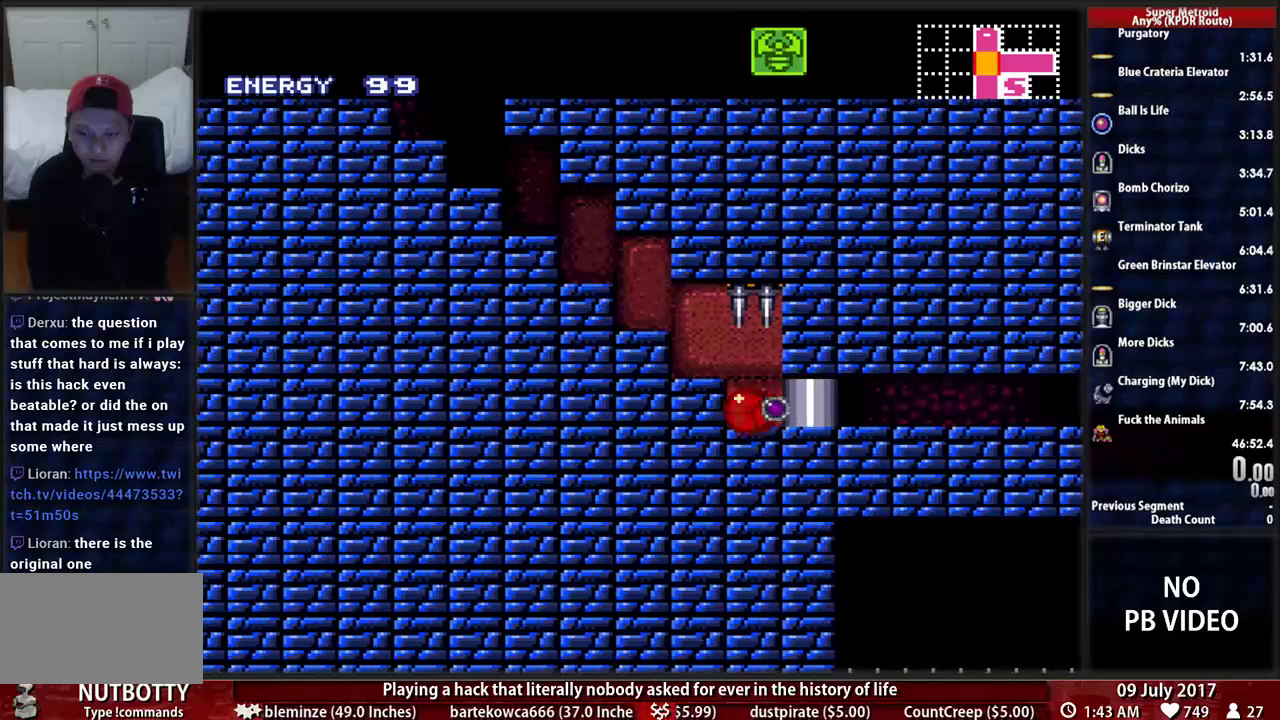
{"buttons": ["B", "DPAD_LEFT"], "events": [[310, "DPAD_LEFT", "down"]]}
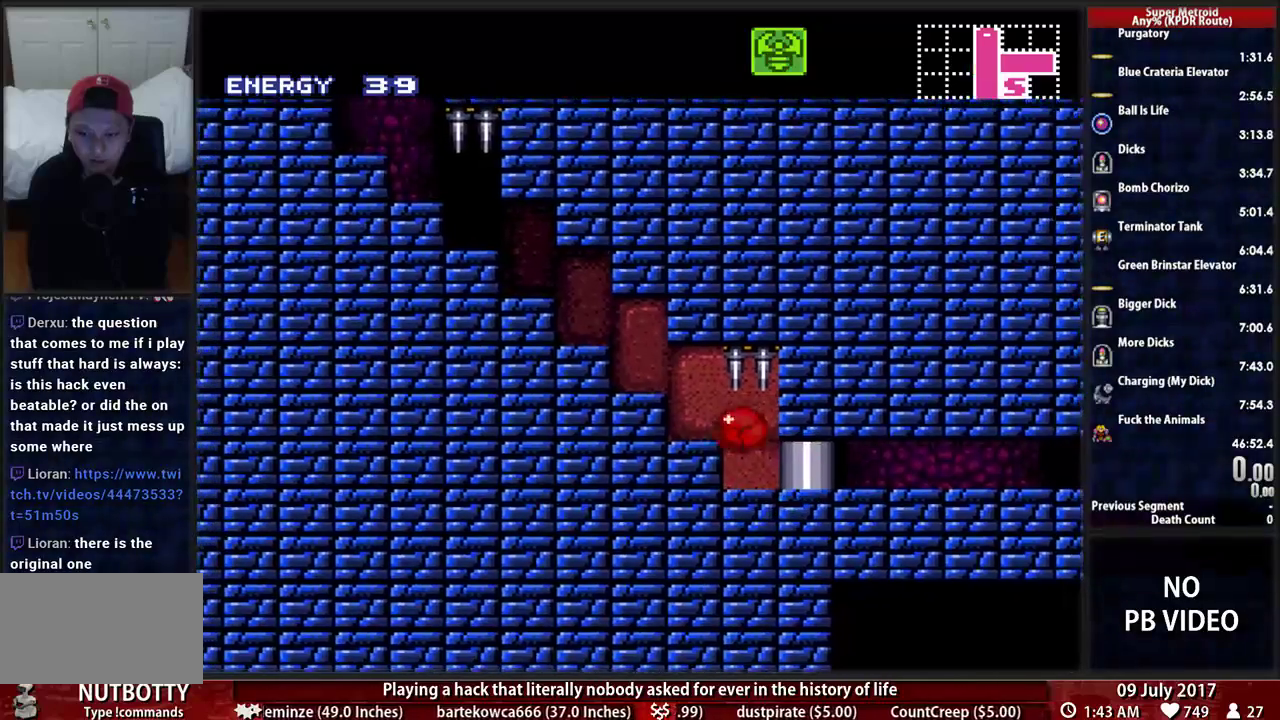
{"buttons": ["B"], "events": [[448, "DPAD_LEFT", "up"]]}
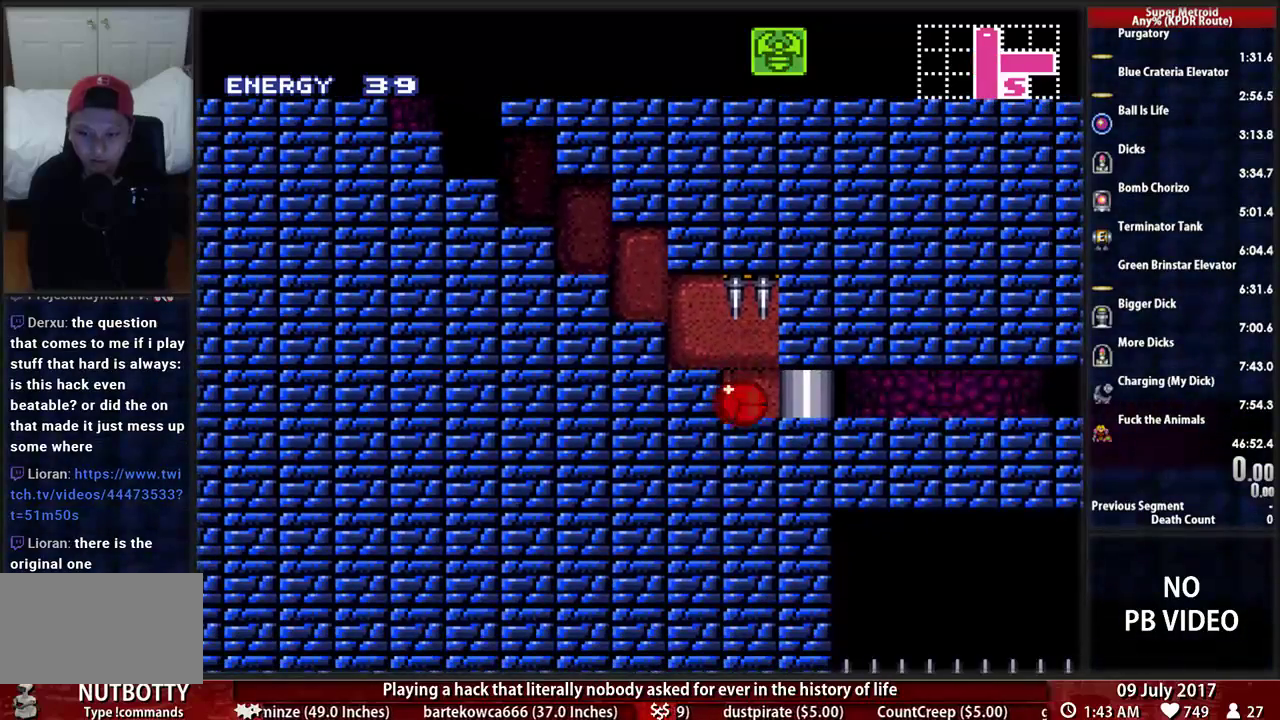
{"buttons": ["B"], "events": [[190, "DPAD_RIGHT", "down"], [276, "DPAD_RIGHT", "up"]]}
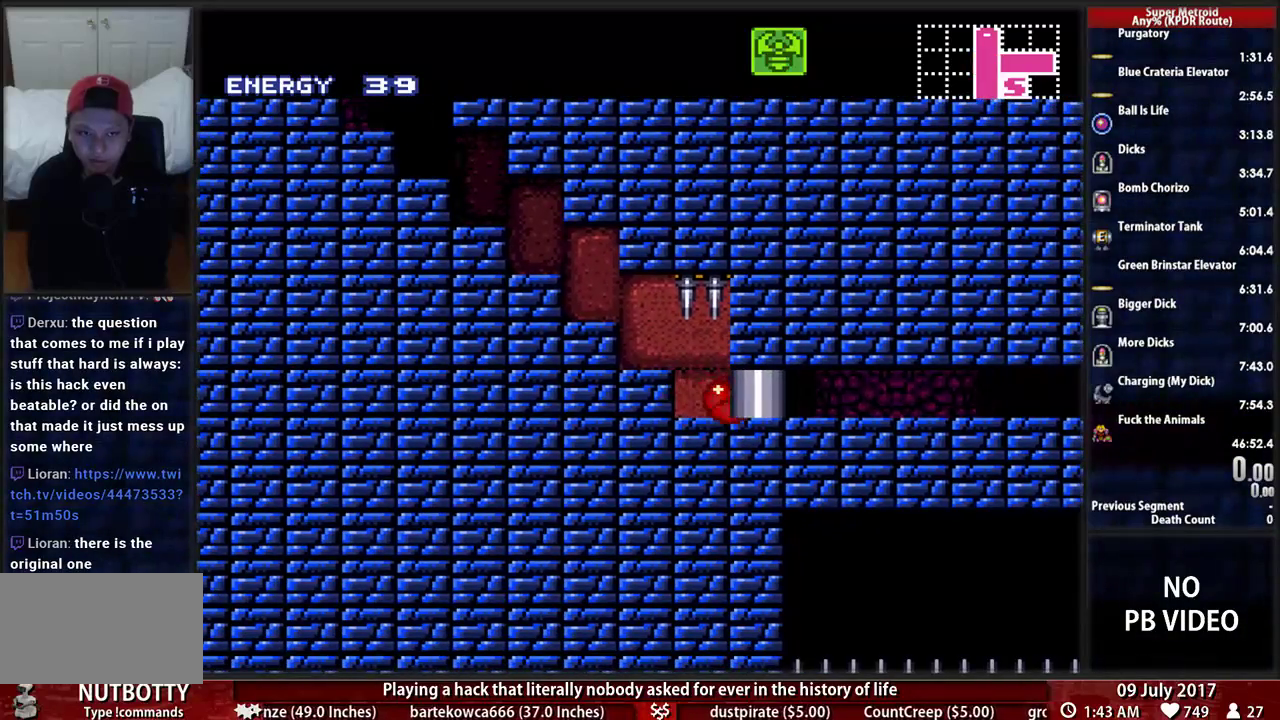
{"buttons": ["B"], "events": []}
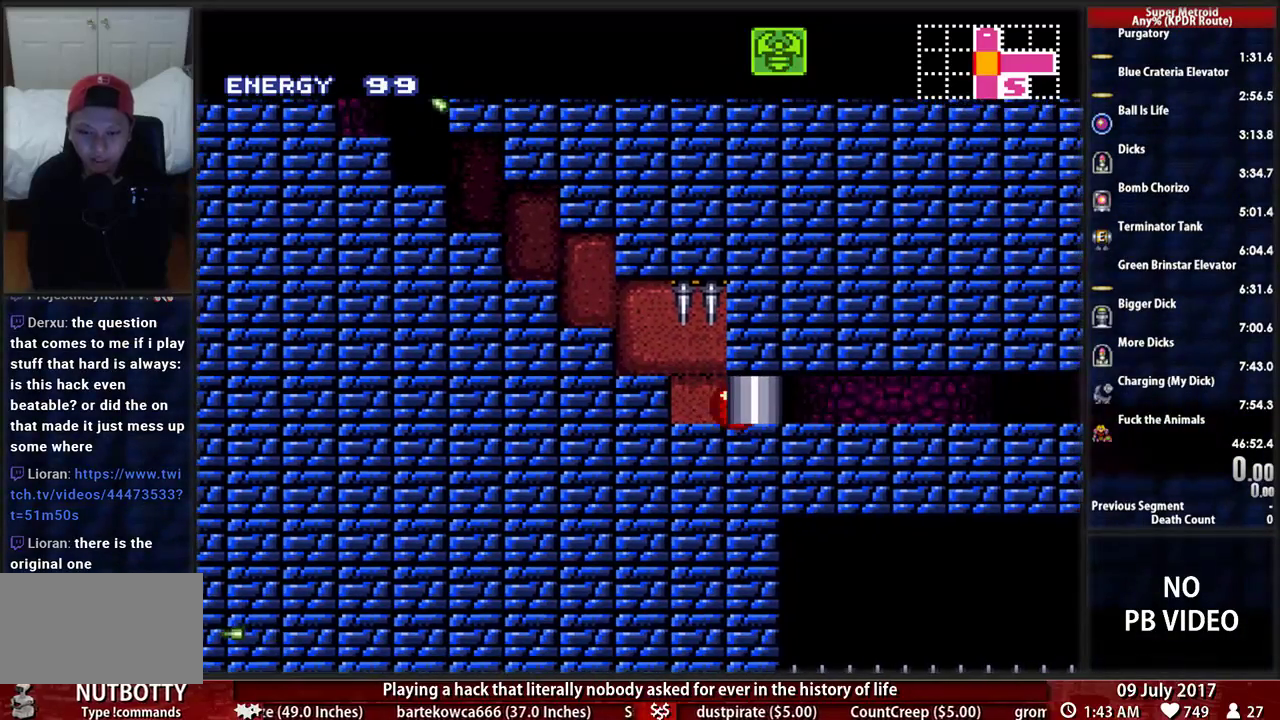
{"buttons": ["B"], "events": [[172, "X", "down"], [259, "DPAD_LEFT", "down"], [328, "DPAD_LEFT", "up"], [328, "X", "up"]]}
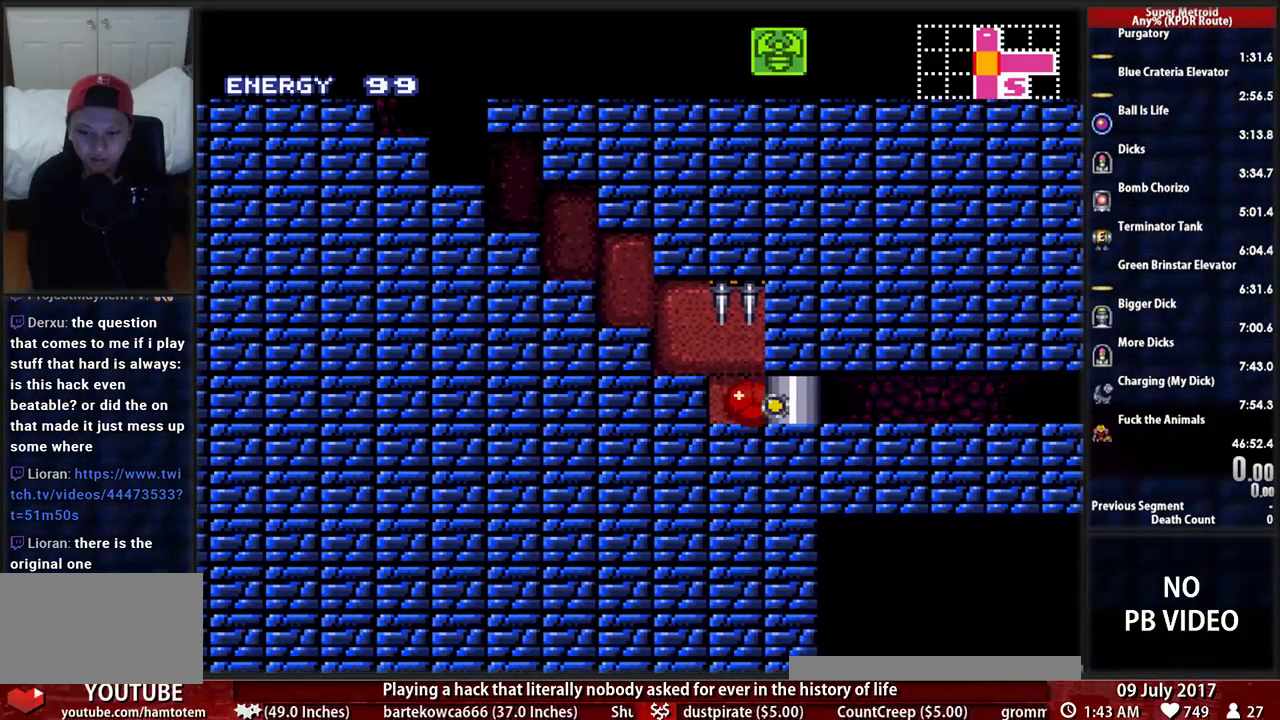
{"buttons": ["B", "DPAD_LEFT"], "events": [[241, "X", "down"], [328, "DPAD_LEFT", "down"], [397, "X", "up"]]}
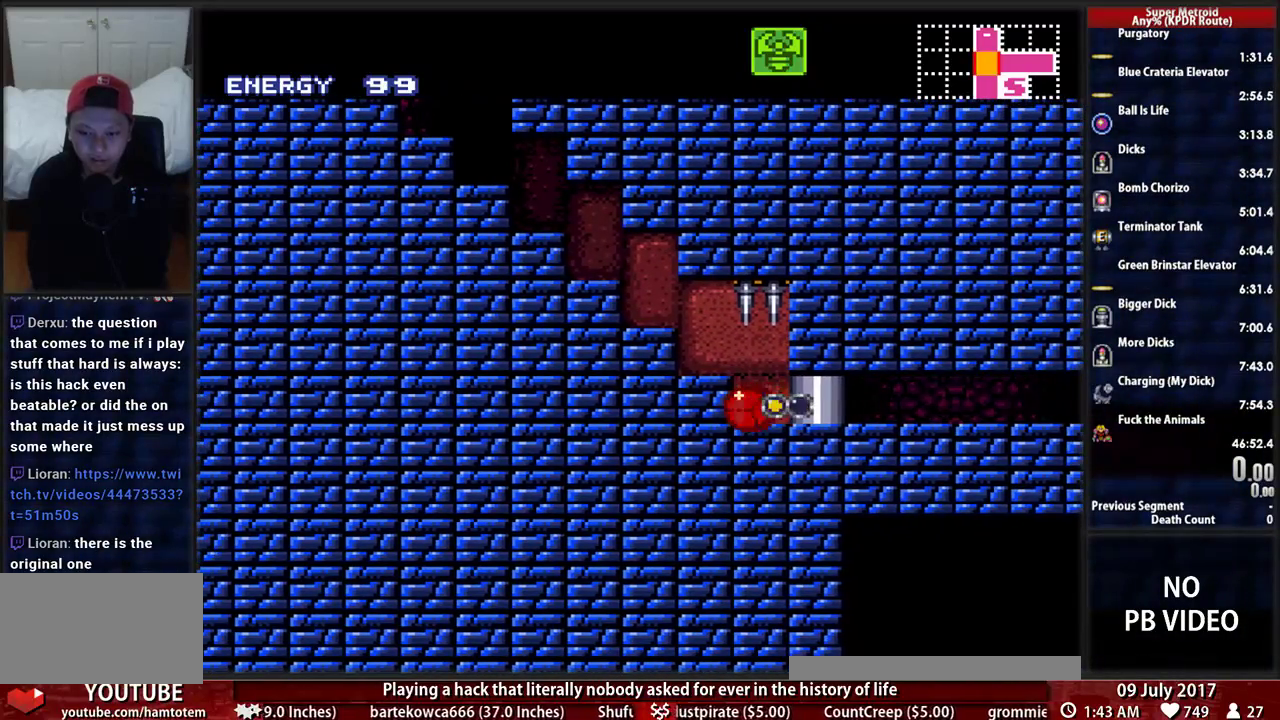
{"buttons": ["B", "DPAD_LEFT"], "events": []}